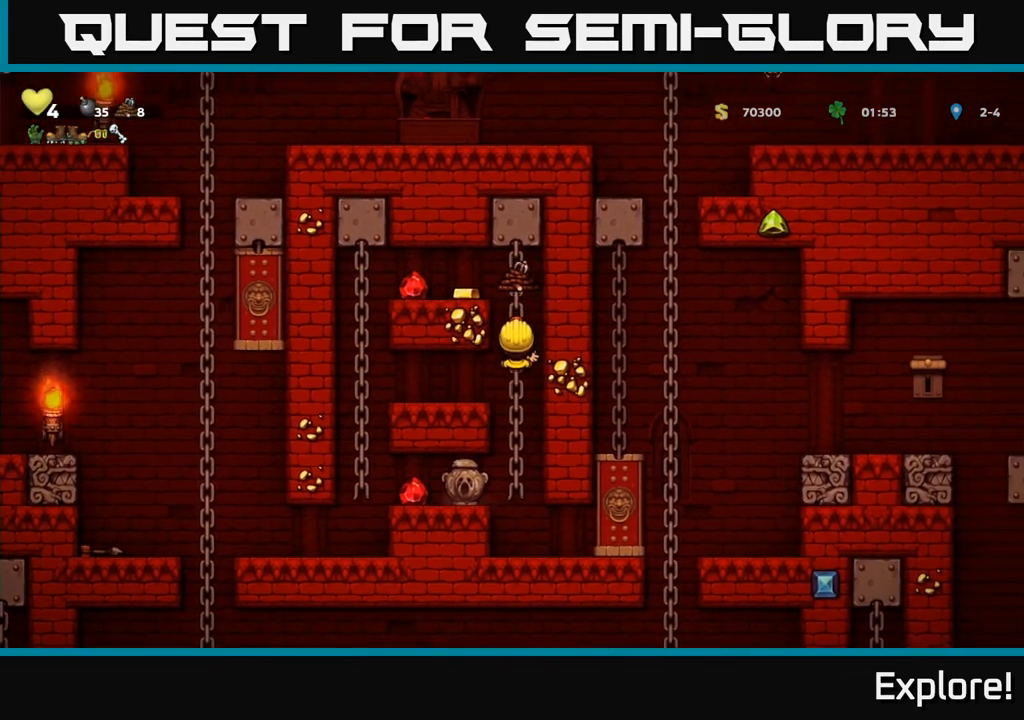
Gameplay with a controller (Xbox layout); each line is a JSON object with the inputs held at the frame after it. "events" lists button and stick changes between this image and that frame as [ms after this image, input, new state], when the widget could be followed in between.
{"buttons": [], "left_stick": "center", "right_stick": "center", "events": [[33, "A", "down"], [67, "DPAD_LEFT", "down"], [117, "DPAD_UP", "up"], [150, "A", "up"], [500, "DPAD_LEFT", "up"]]}
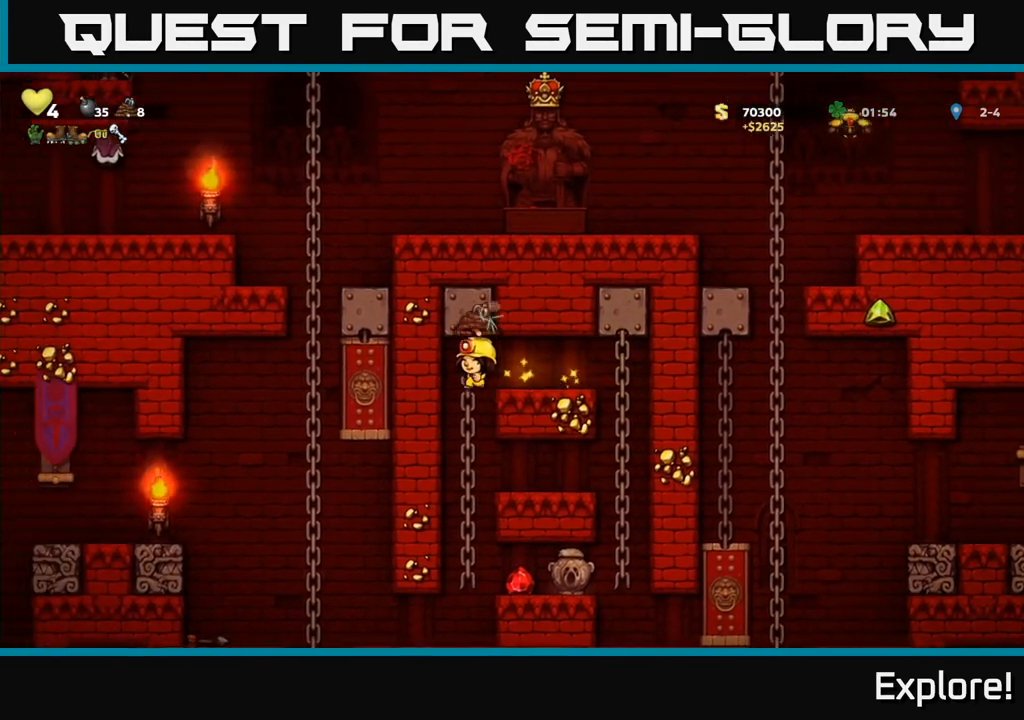
{"buttons": [], "left_stick": "center", "right_stick": "center", "events": [[100, "DPAD_UP", "down"], [250, "DPAD_UP", "up"], [317, "DPAD_DOWN", "down"], [333, "A", "down"], [433, "A", "up"], [467, "DPAD_DOWN", "up"]]}
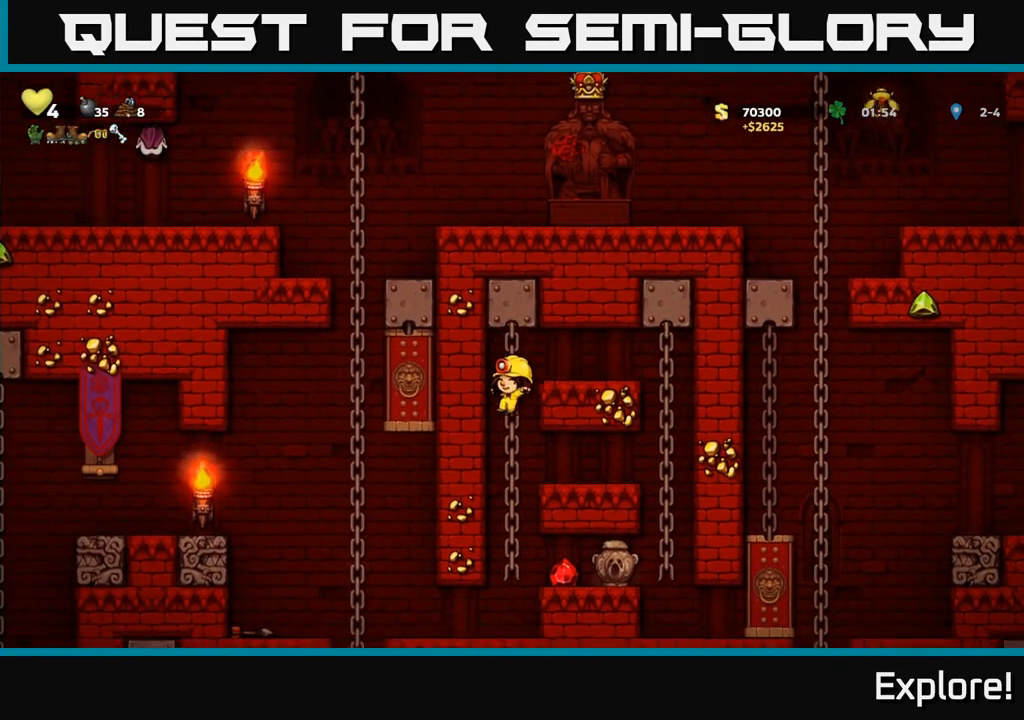
{"buttons": [], "left_stick": "center", "right_stick": "center", "events": [[167, "DPAD_RIGHT", "down"], [350, "DPAD_RIGHT", "up"]]}
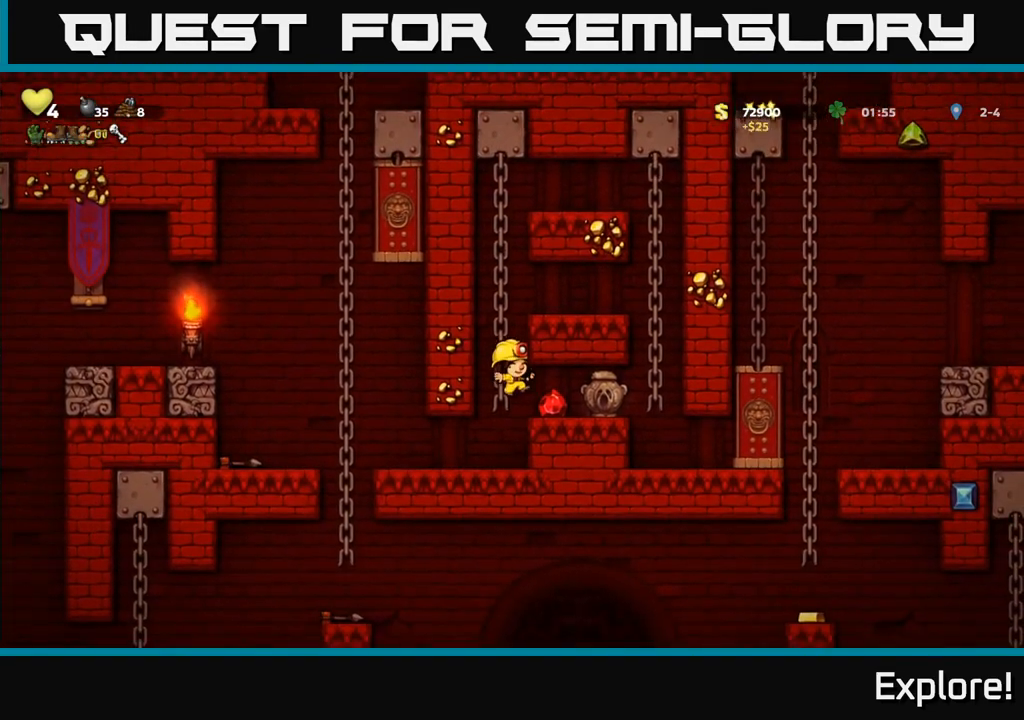
{"buttons": ["A", "DPAD_RIGHT"], "left_stick": "center", "right_stick": "center", "events": [[183, "DPAD_RIGHT", "down"], [367, "DPAD_RIGHT", "up"], [450, "A", "down"], [500, "DPAD_RIGHT", "down"]]}
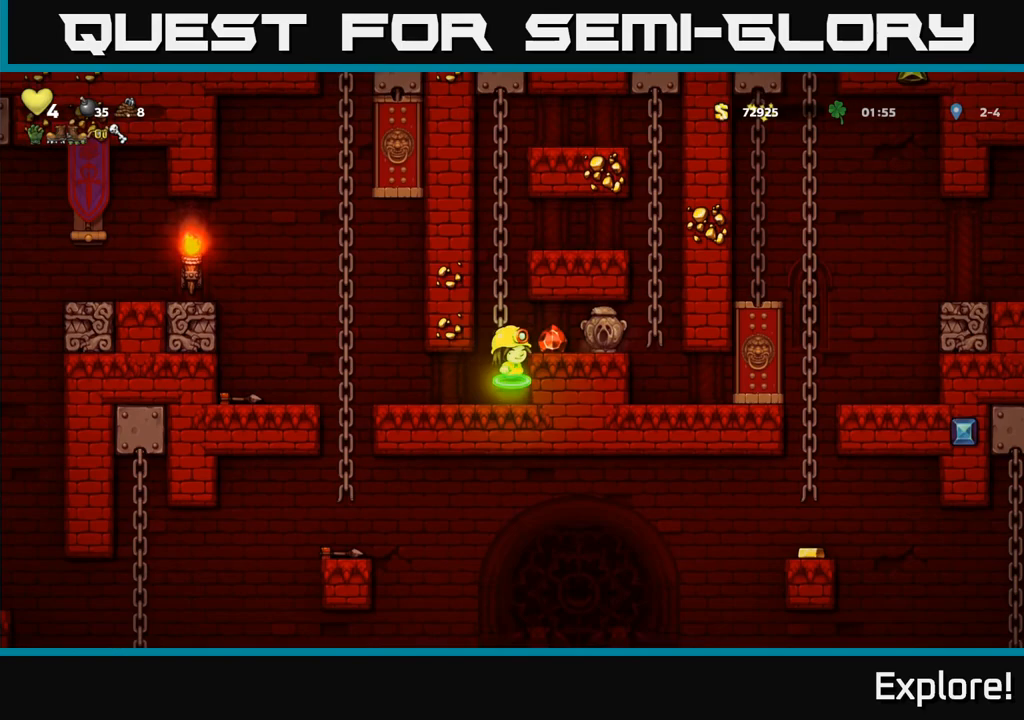
{"buttons": [], "left_stick": "center", "right_stick": "center", "events": [[33, "A", "up"], [150, "DPAD_RIGHT", "up"], [217, "DPAD_LEFT", "down"], [383, "DPAD_LEFT", "up"]]}
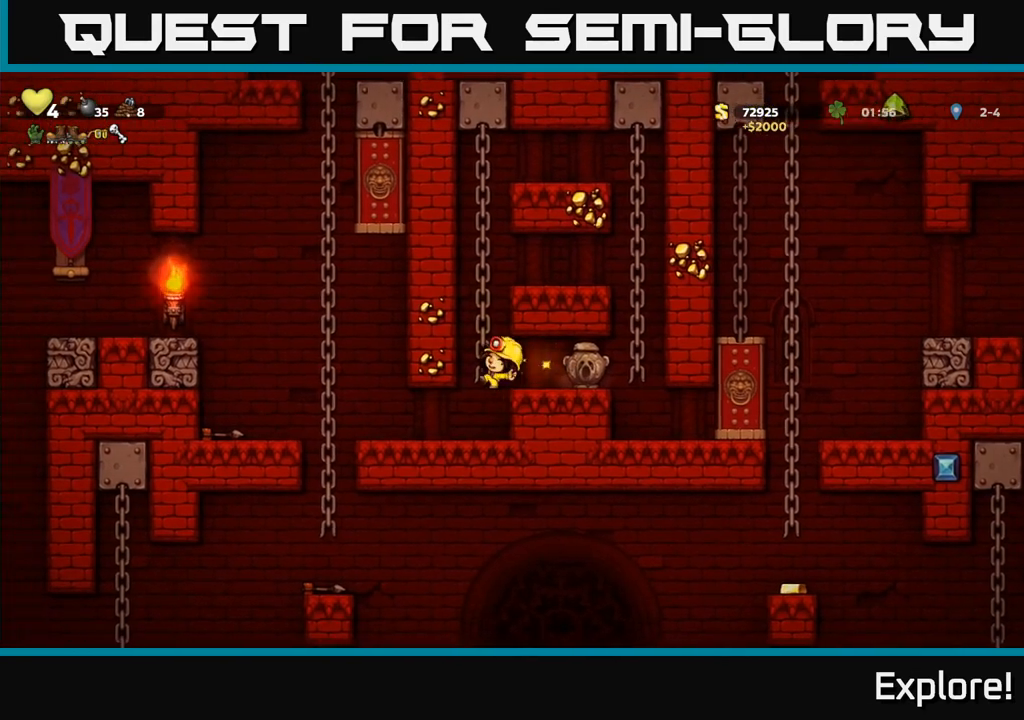
{"buttons": ["DPAD_LEFT"], "left_stick": "center", "right_stick": "center", "events": [[167, "DPAD_LEFT", "down"], [450, "A", "down"], [483, "A", "up"]]}
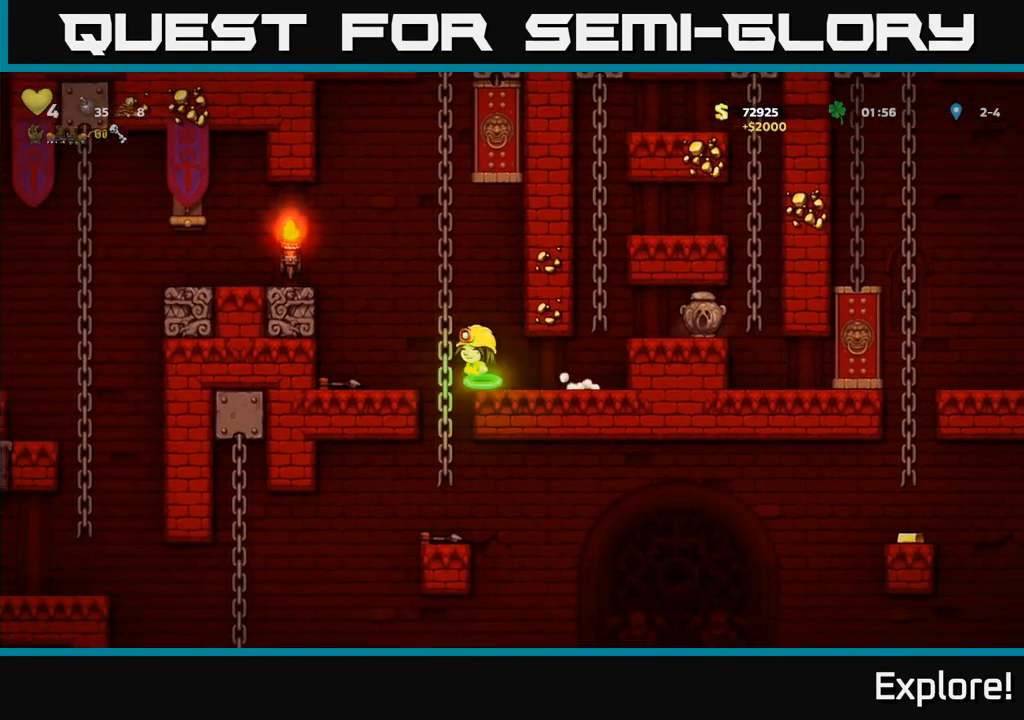
{"buttons": ["X", "DPAD_DOWN"], "left_stick": "center", "right_stick": "center", "events": [[150, "DPAD_LEFT", "up"], [250, "DPAD_DOWN", "down"], [450, "X", "down"]]}
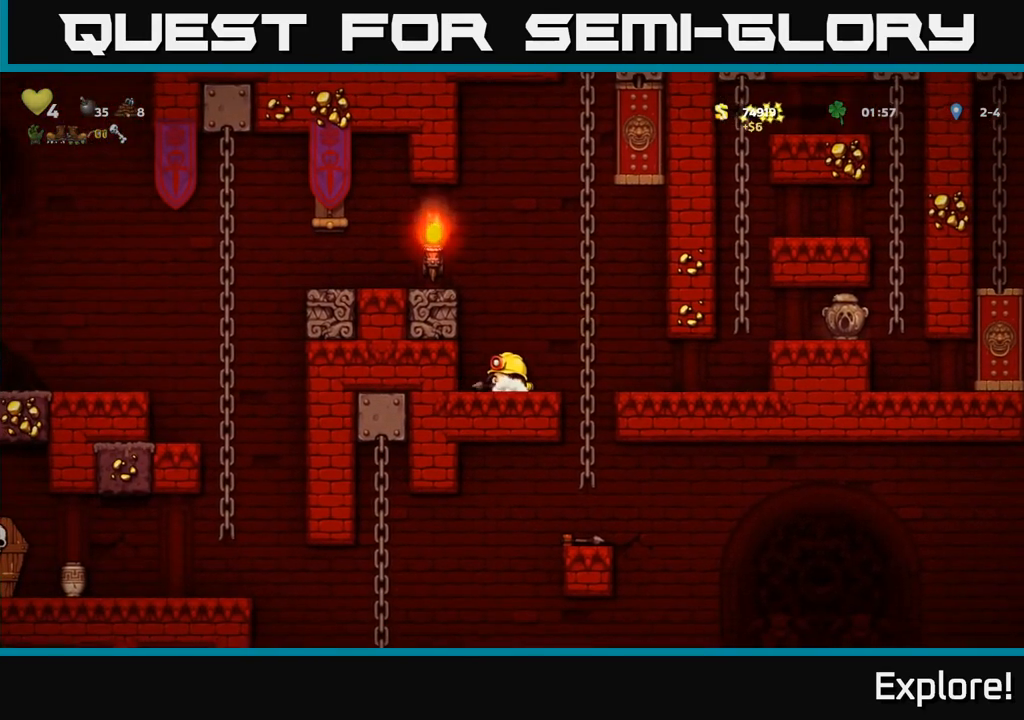
{"buttons": ["DPAD_UP"], "left_stick": "center", "right_stick": "center"}
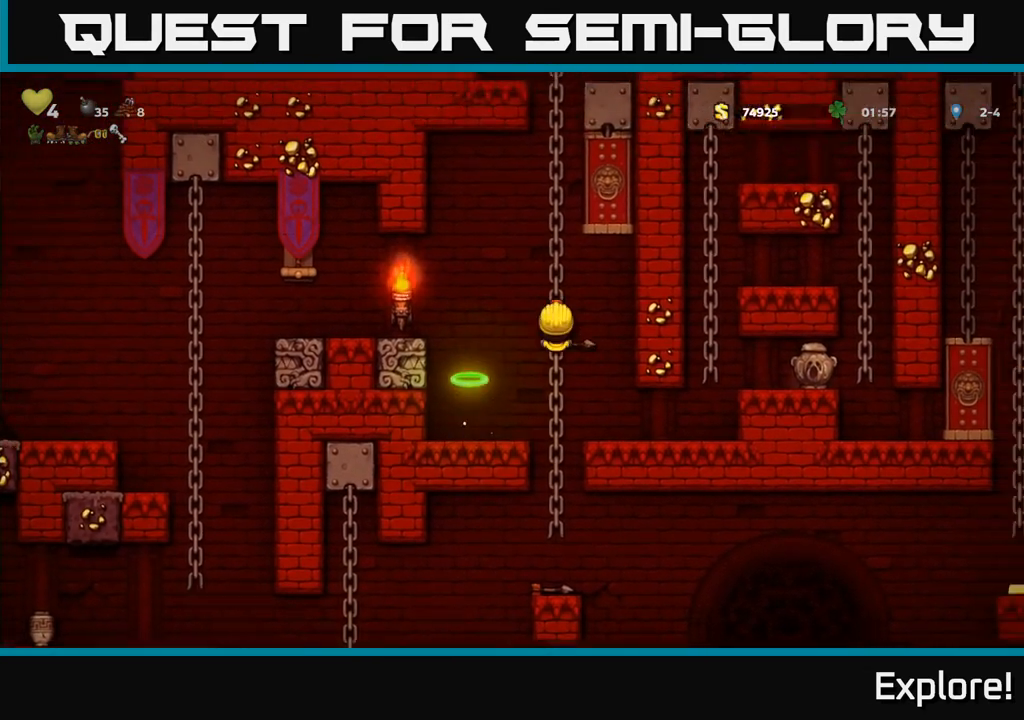
{"buttons": ["DPAD_UP"], "left_stick": "center", "right_stick": "center", "events": []}
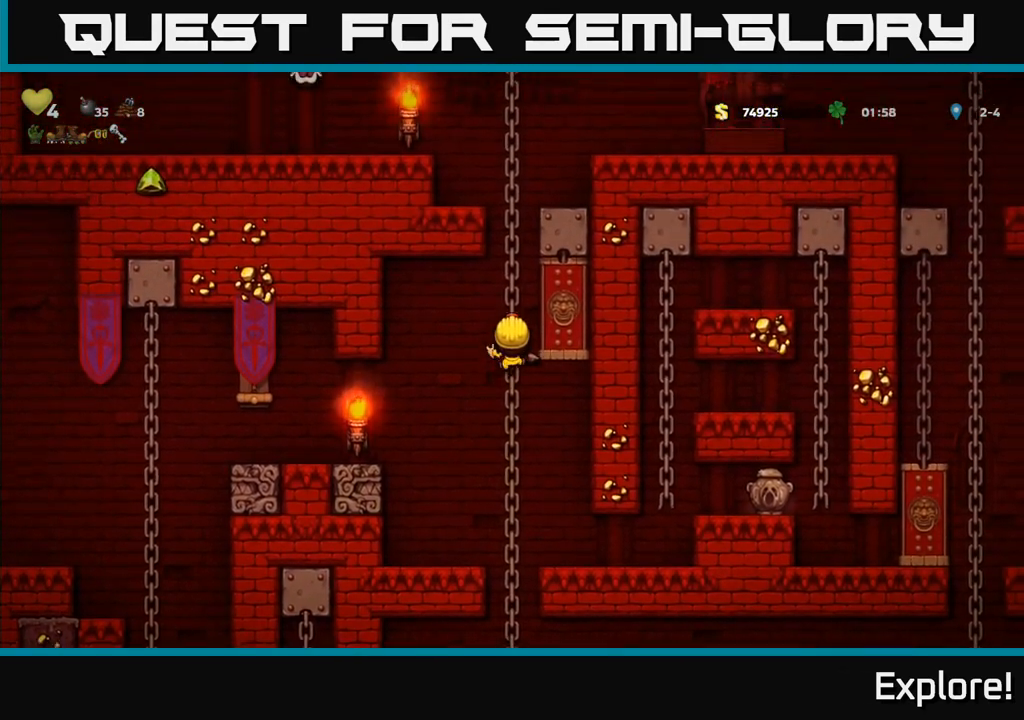
{"buttons": [], "left_stick": "center", "right_stick": "center", "events": [[383, "DPAD_UP", "up"]]}
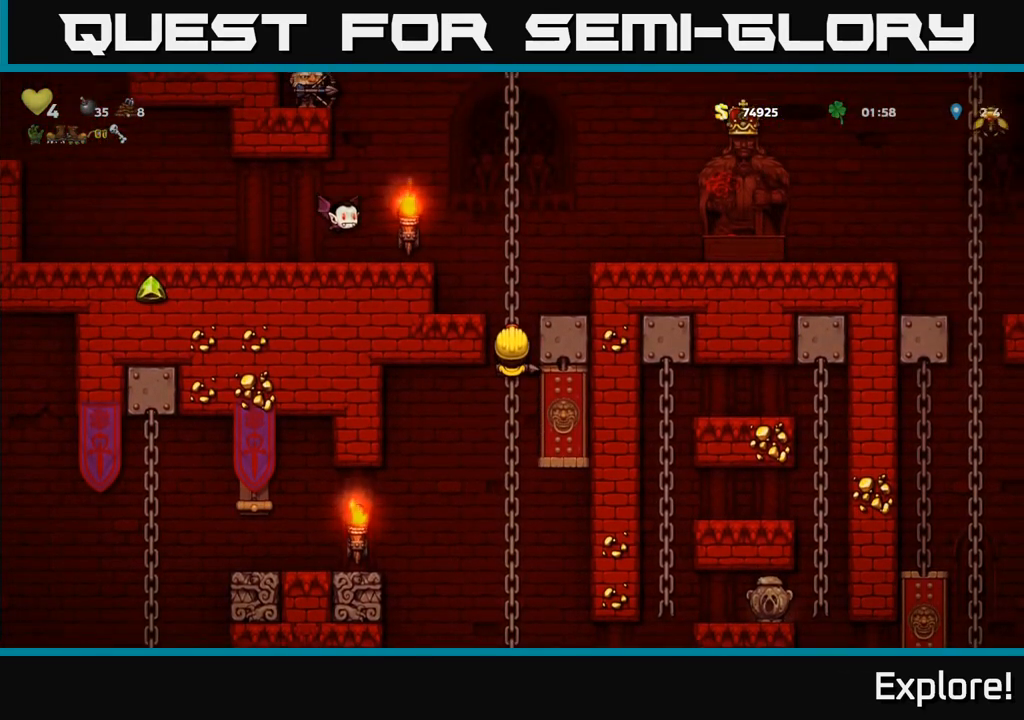
{"buttons": [], "left_stick": "center", "right_stick": "center", "events": []}
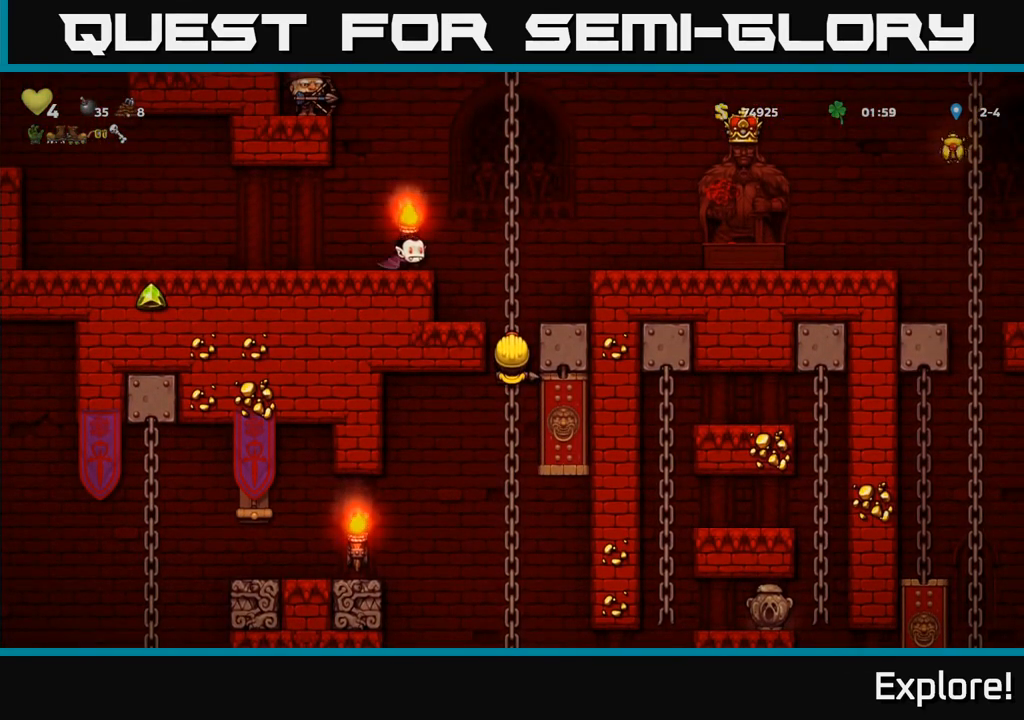
{"buttons": ["DPAD_DOWN"], "left_stick": "center", "right_stick": "center", "events": [[200, "DPAD_DOWN", "down"]]}
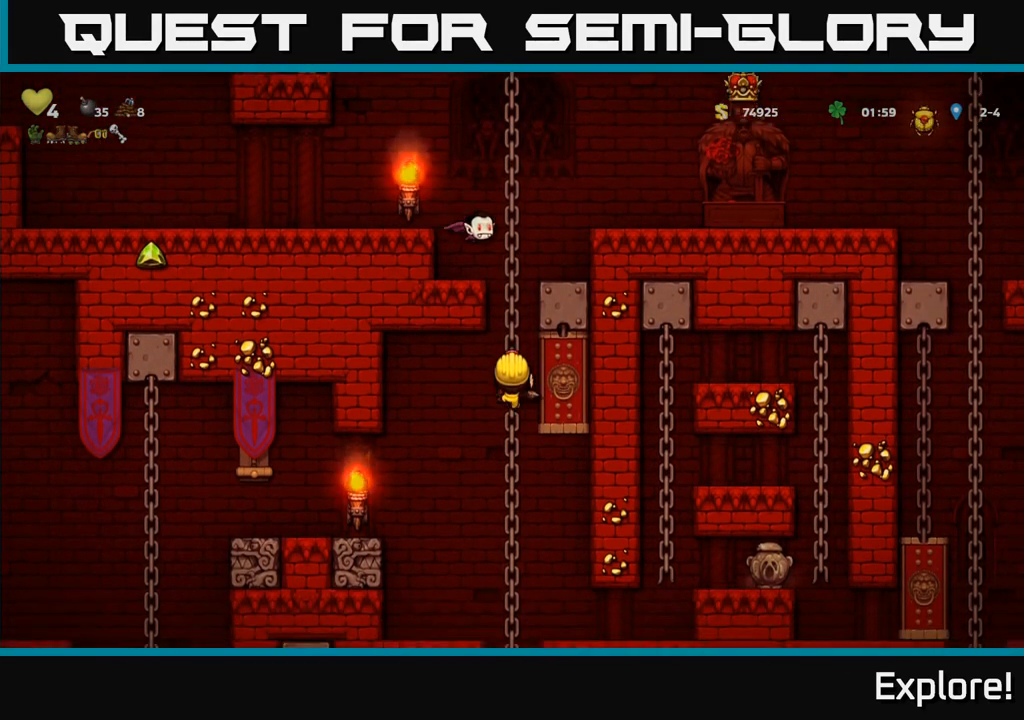
{"buttons": [], "left_stick": "center", "right_stick": "center", "events": [[133, "A", "down"], [183, "DPAD_LEFT", "down"], [233, "A", "up"], [233, "DPAD_DOWN", "up"], [333, "DPAD_LEFT", "up"]]}
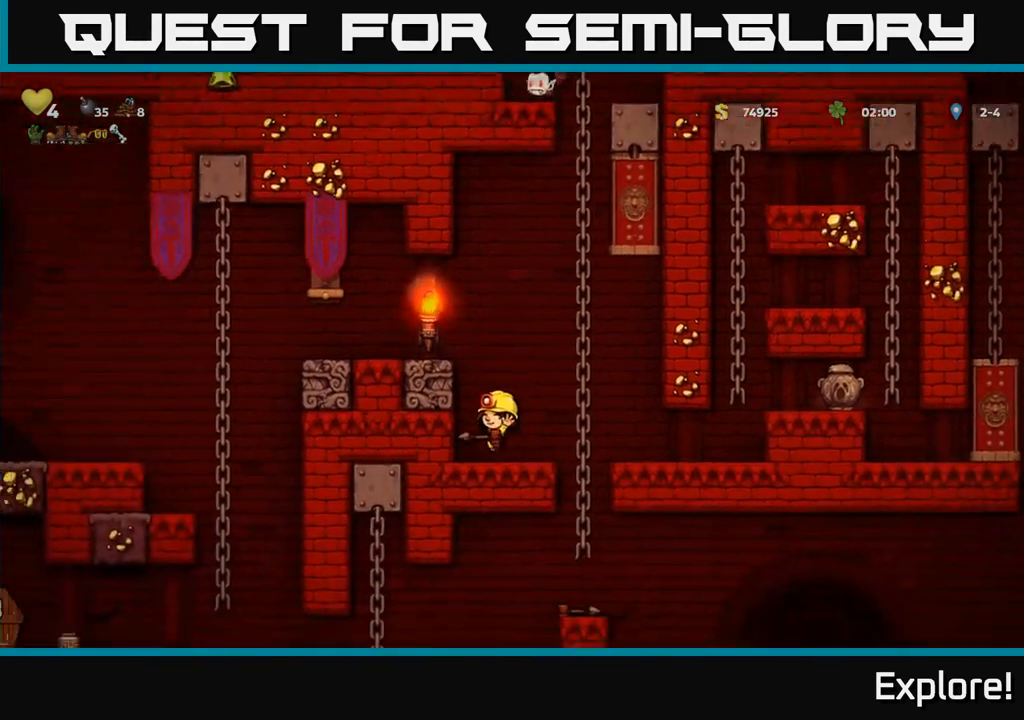
{"buttons": [], "left_stick": "center", "right_stick": "center", "events": [[83, "DPAD_RIGHT", "down"], [200, "A", "down"], [300, "A", "up"], [467, "DPAD_RIGHT", "up"]]}
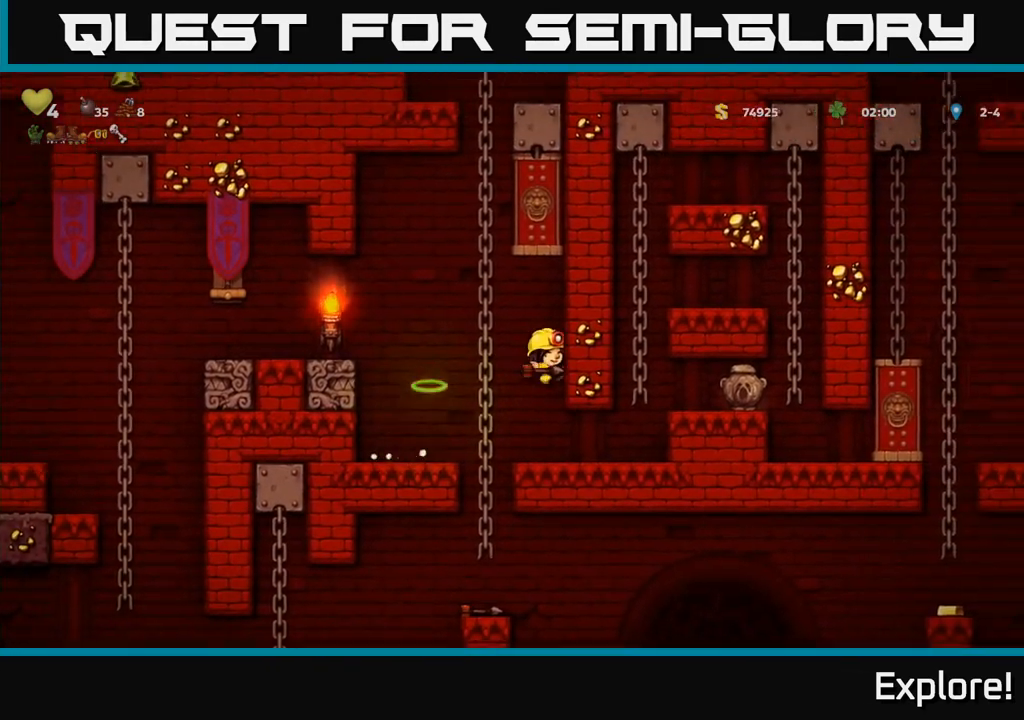
{"buttons": ["A"], "left_stick": "center", "right_stick": "center", "events": [[500, "A", "down"]]}
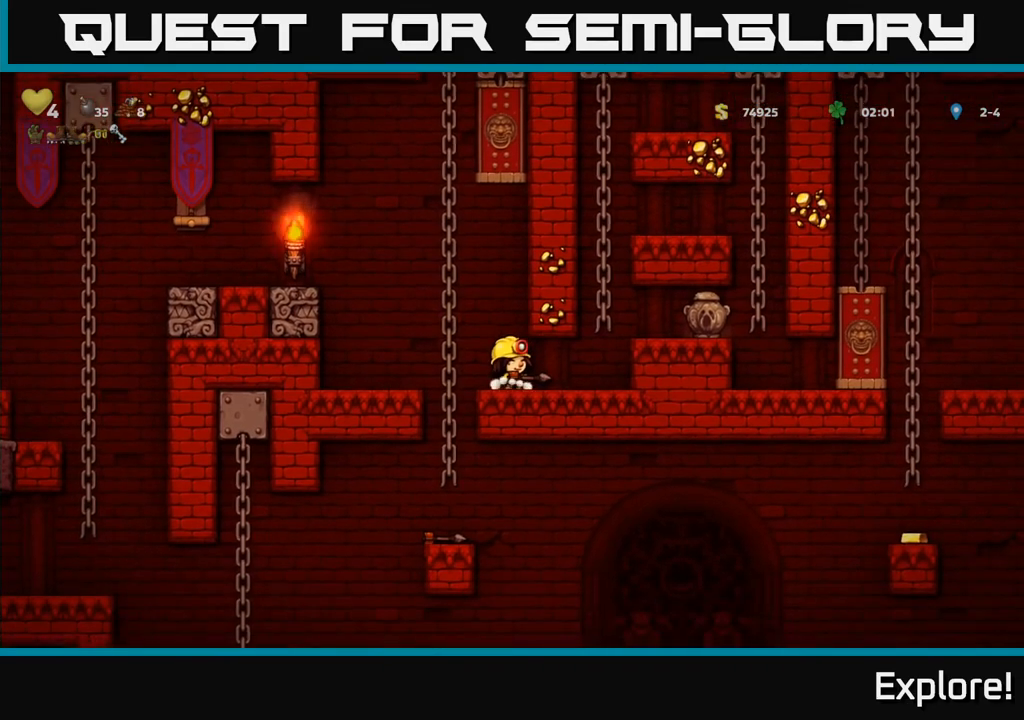
{"buttons": ["DPAD_UP"], "left_stick": "center", "right_stick": "center", "events": [[83, "DPAD_LEFT", "down"], [233, "A", "up"], [417, "DPAD_UP", "down"], [450, "DPAD_LEFT", "up"]]}
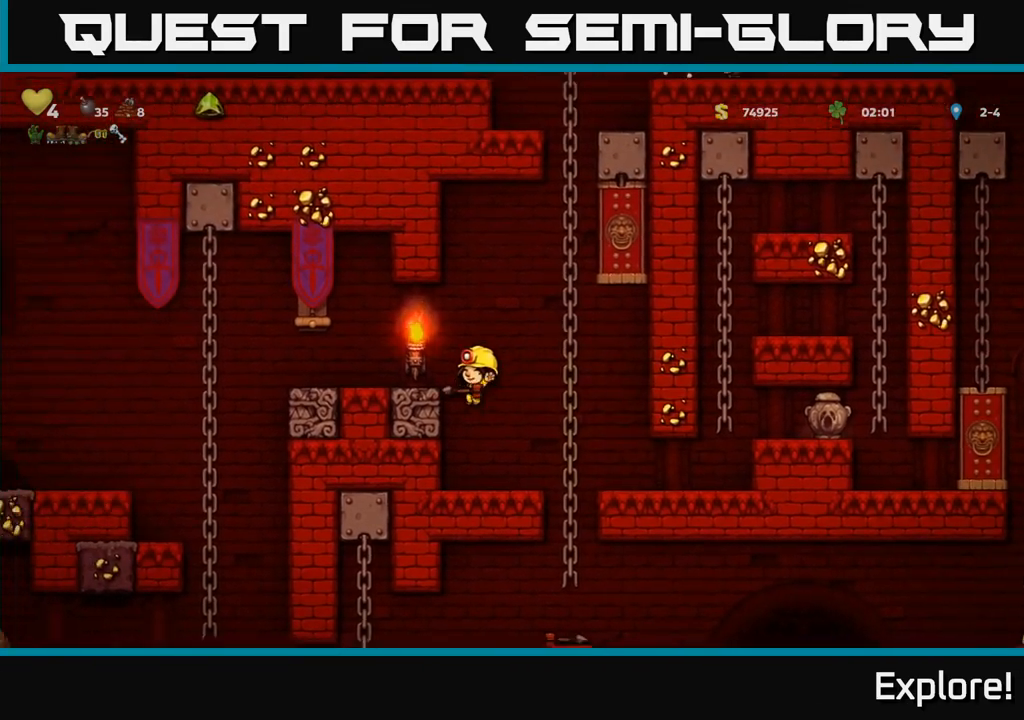
{"buttons": [], "left_stick": "center", "right_stick": "center", "events": [[83, "DPAD_LEFT", "down"], [100, "A", "down"], [117, "DPAD_UP", "up"], [217, "DPAD_LEFT", "up"], [300, "A", "up"], [383, "DPAD_LEFT", "down"], [467, "DPAD_LEFT", "up"]]}
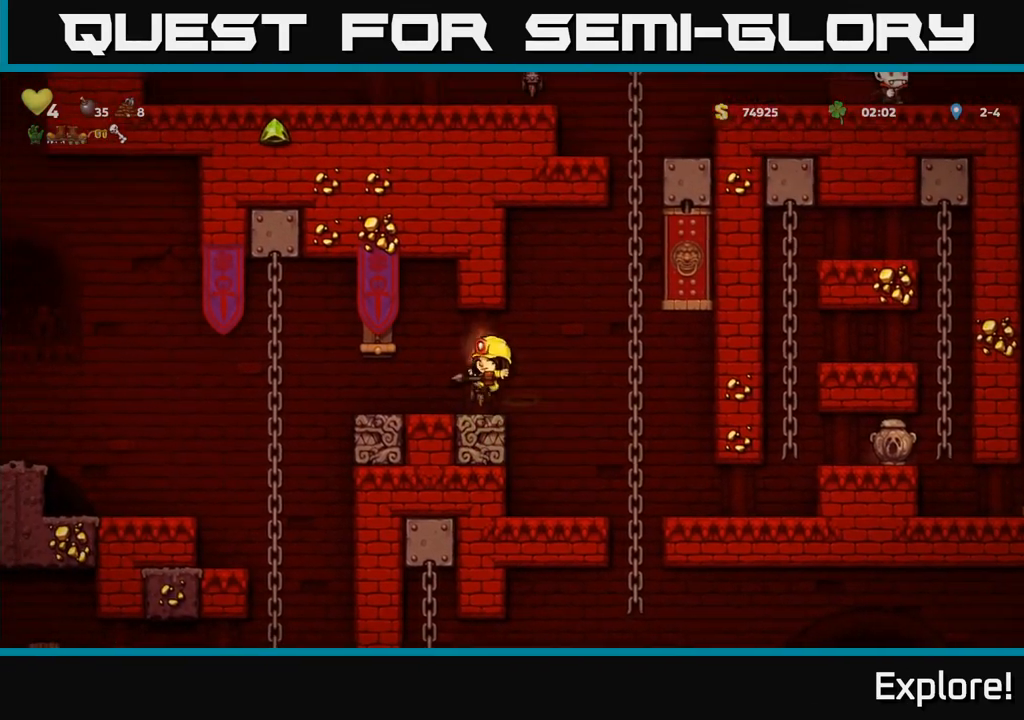
{"buttons": ["A", "DPAD_RIGHT"], "left_stick": "center", "right_stick": "center", "events": [[200, "DPAD_RIGHT", "down"], [300, "A", "down"]]}
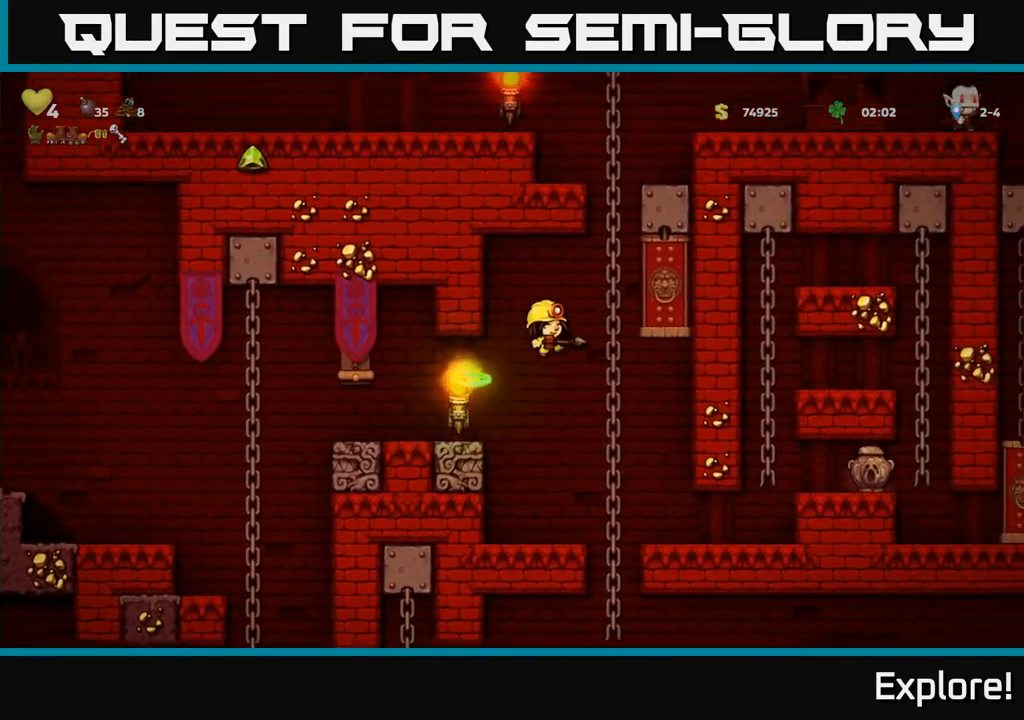
{"buttons": ["DPAD_UP"], "left_stick": "center", "right_stick": "center", "events": [[17, "DPAD_UP", "down"], [50, "A", "up"], [167, "DPAD_RIGHT", "up"]]}
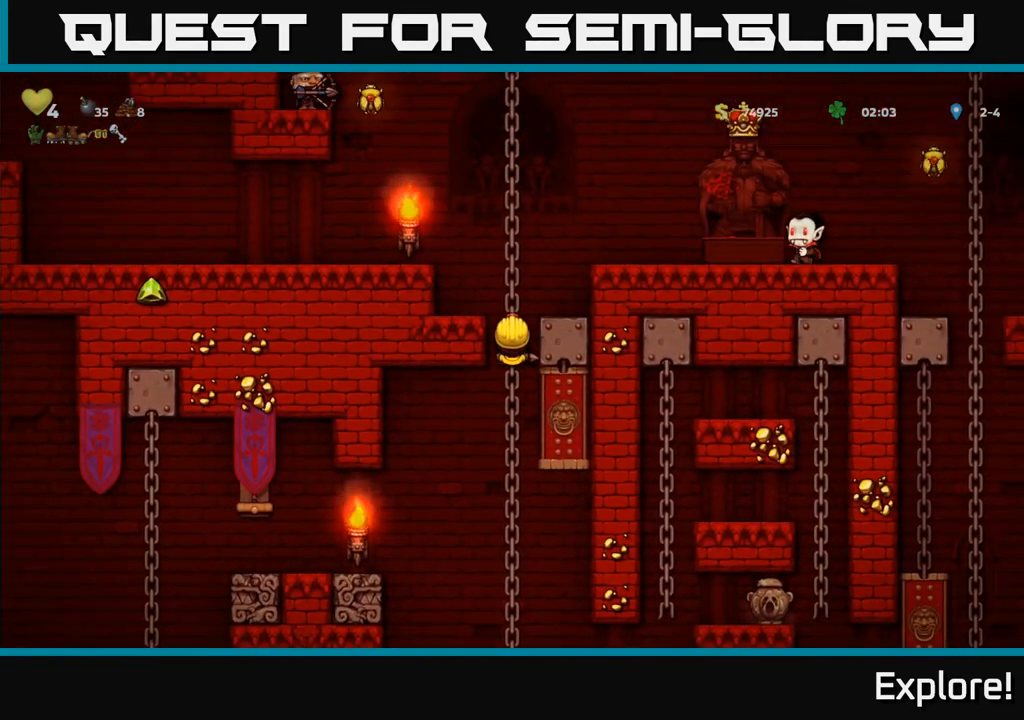
{"buttons": ["DPAD_LEFT"], "left_stick": "center", "right_stick": "center", "events": [[17, "DPAD_UP", "up"], [33, "A", "down"], [150, "DPAD_LEFT", "down"], [217, "A", "up"]]}
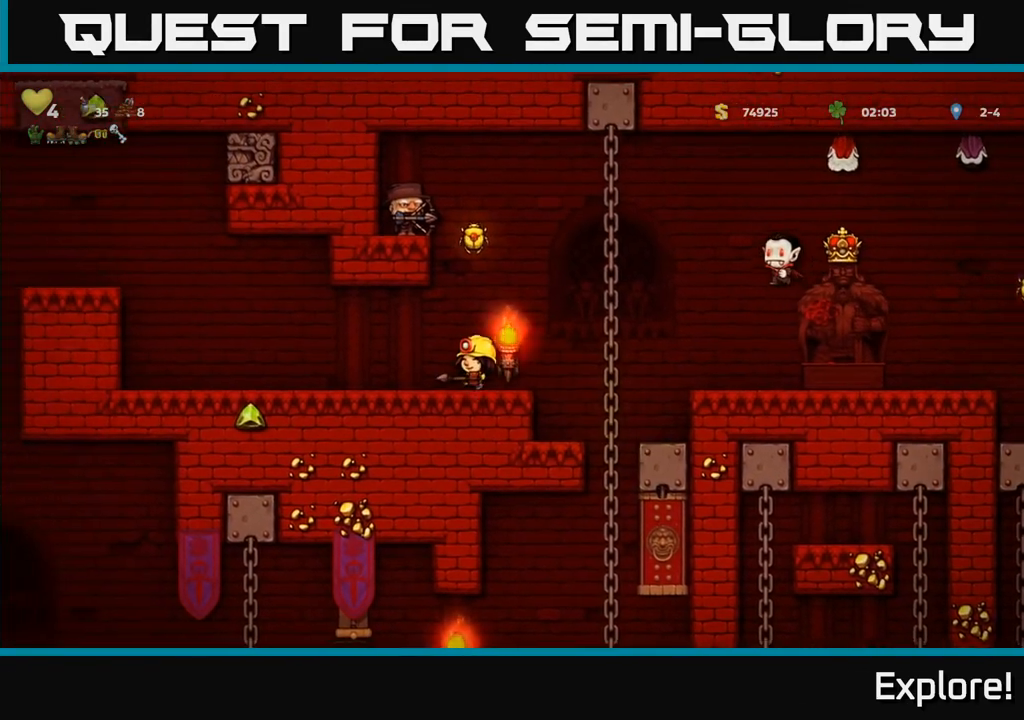
{"buttons": ["DPAD_LEFT"], "left_stick": "center", "right_stick": "center", "events": [[233, "DPAD_LEFT", "up"], [383, "DPAD_LEFT", "down"]]}
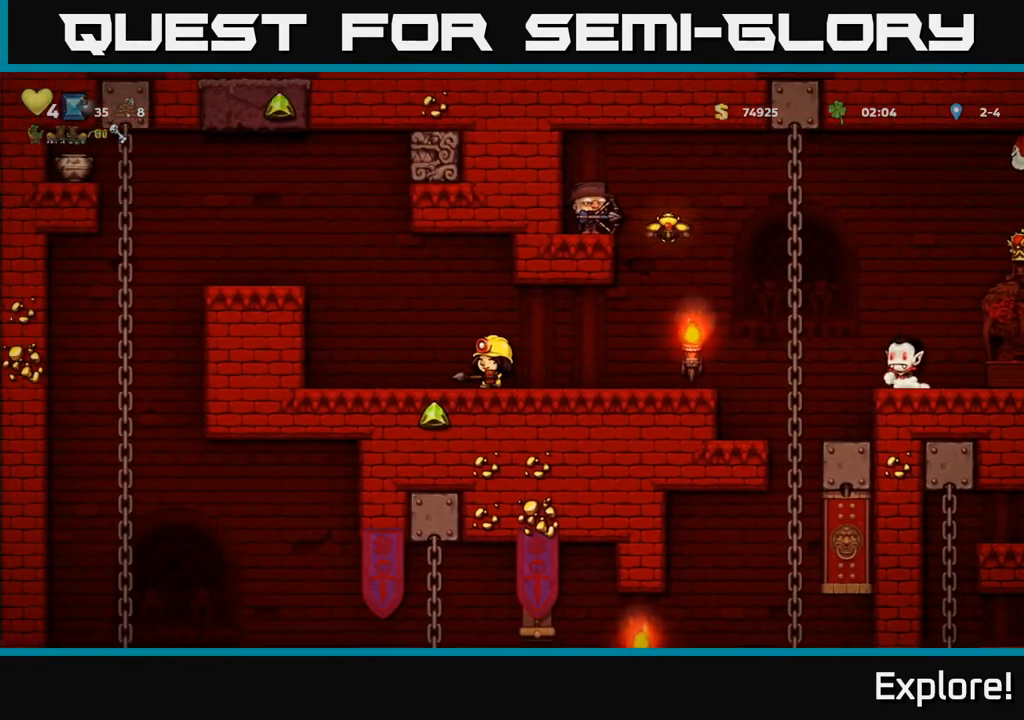
{"buttons": ["DPAD_LEFT"], "left_stick": "center", "right_stick": "center", "events": [[33, "DPAD_LEFT", "up"], [117, "DPAD_RIGHT", "down"], [317, "DPAD_RIGHT", "up"], [450, "DPAD_LEFT", "down"]]}
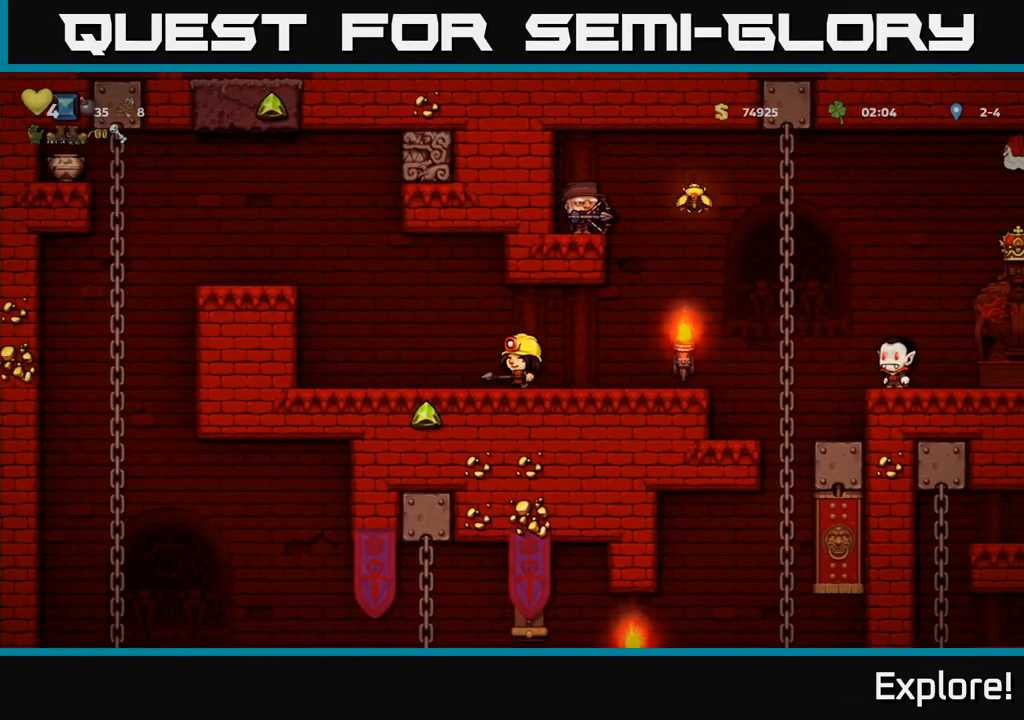
{"buttons": [], "left_stick": "center", "right_stick": "center", "events": [[150, "DPAD_LEFT", "up"], [217, "DPAD_RIGHT", "down"], [383, "X", "down"], [450, "X", "up"], [467, "DPAD_RIGHT", "up"]]}
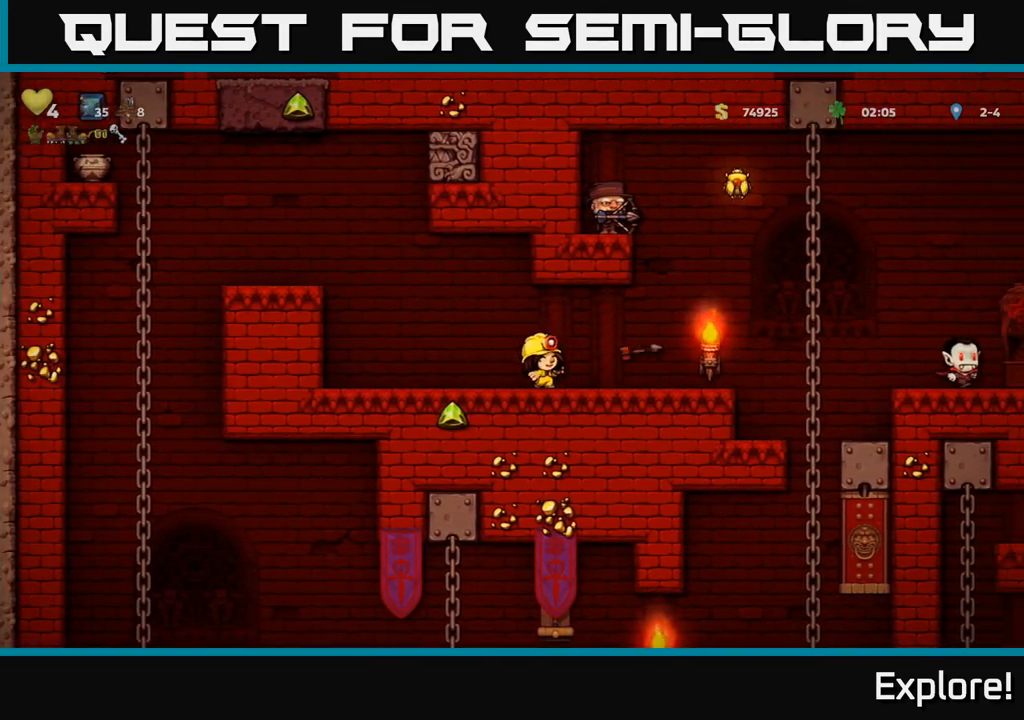
{"buttons": [], "left_stick": "center", "right_stick": "center", "events": [[17, "DPAD_LEFT", "down"], [100, "DPAD_LEFT", "up"]]}
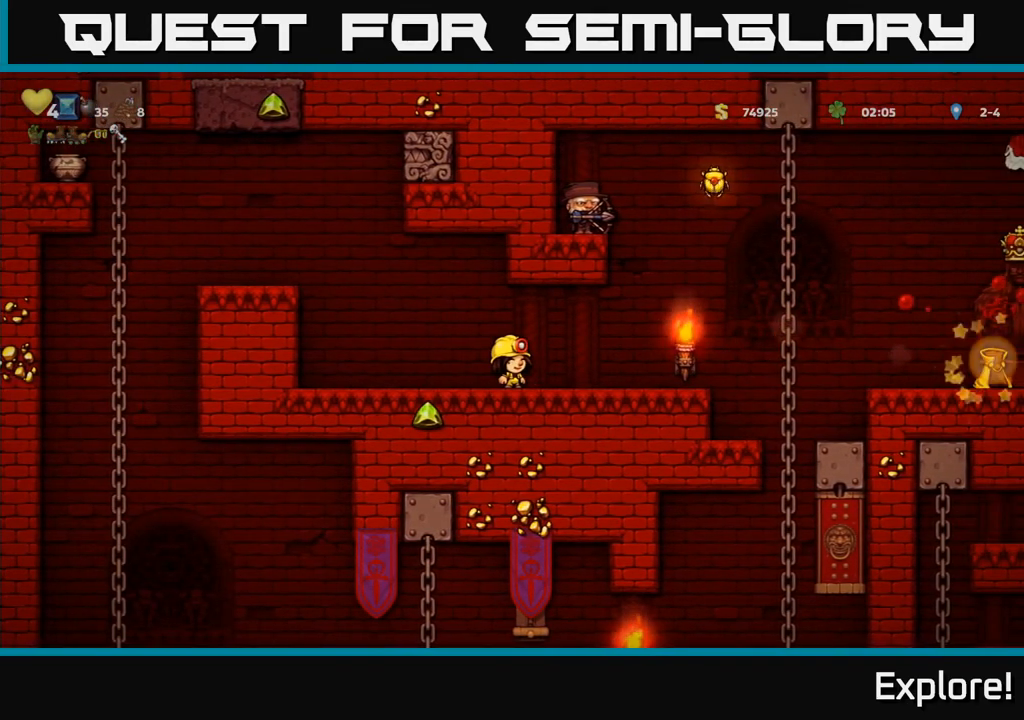
{"buttons": [], "left_stick": "center", "right_stick": "center", "events": [[333, "DPAD_RIGHT", "down"], [500, "DPAD_RIGHT", "up"]]}
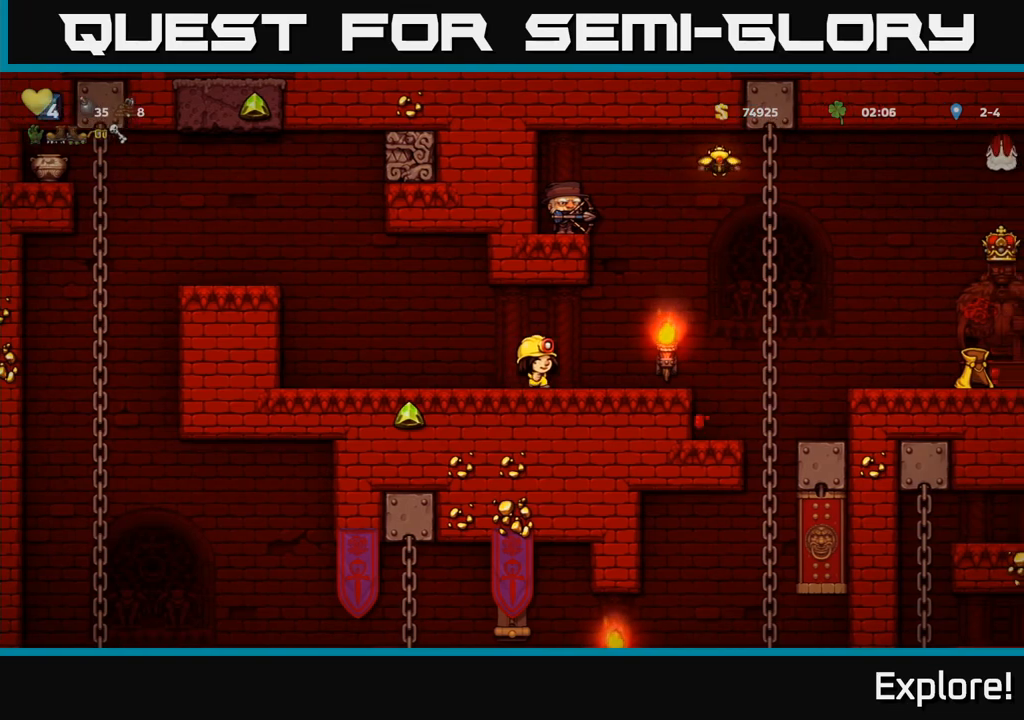
{"buttons": [], "left_stick": "center", "right_stick": "center", "events": [[400, "DPAD_RIGHT", "down"], [483, "DPAD_RIGHT", "up"]]}
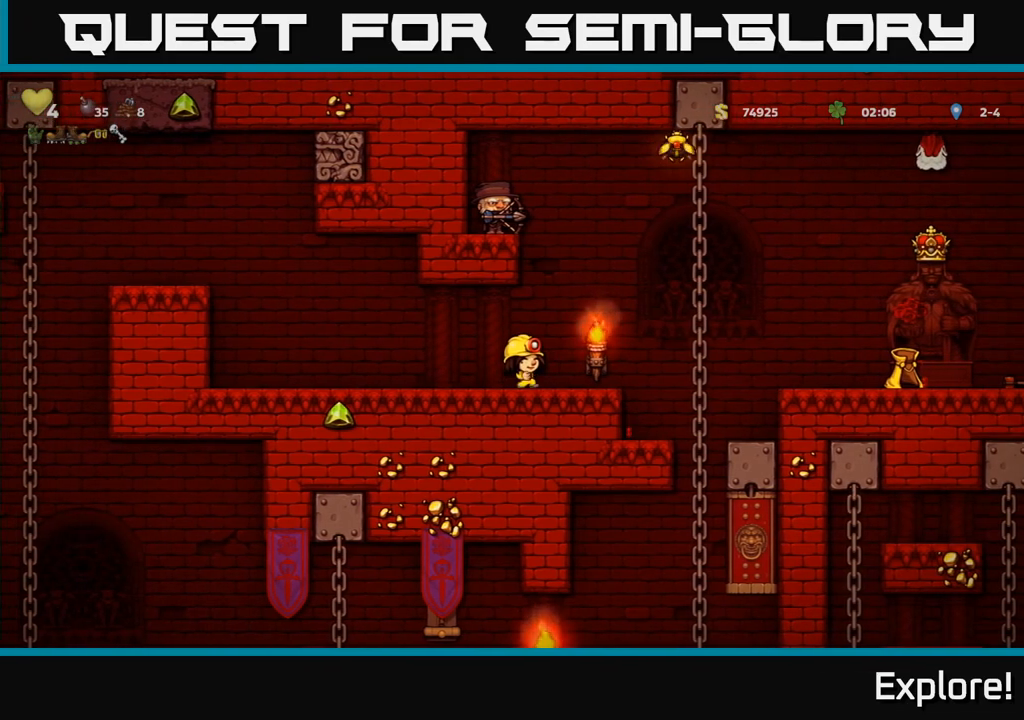
{"buttons": [], "left_stick": "center", "right_stick": "center", "events": []}
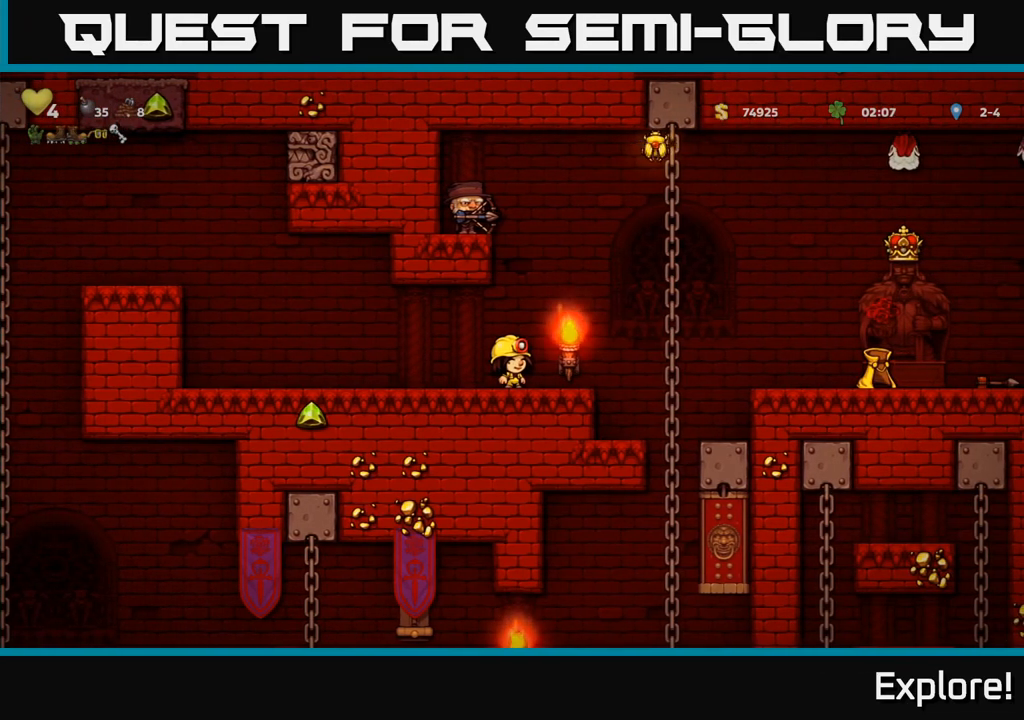
{"buttons": ["A", "DPAD_RIGHT"], "left_stick": "center", "right_stick": "center", "events": [[333, "DPAD_RIGHT", "down"], [500, "A", "down"]]}
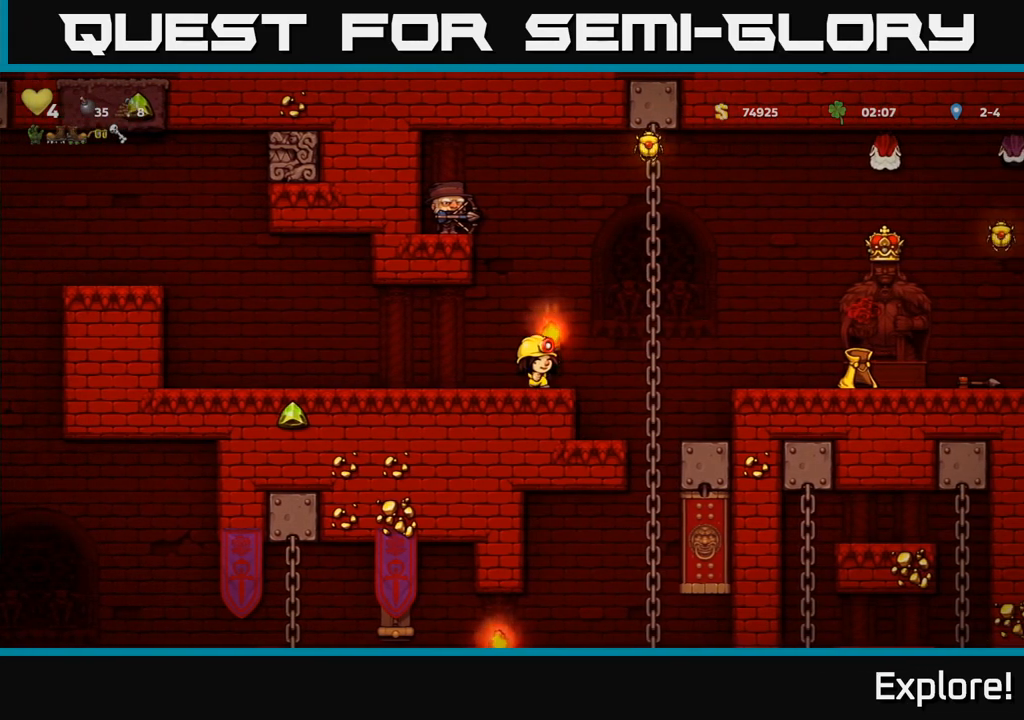
{"buttons": ["DPAD_LEFT"], "left_stick": "center", "right_stick": "center", "events": [[83, "A", "up"], [433, "DPAD_RIGHT", "up"], [500, "DPAD_LEFT", "down"]]}
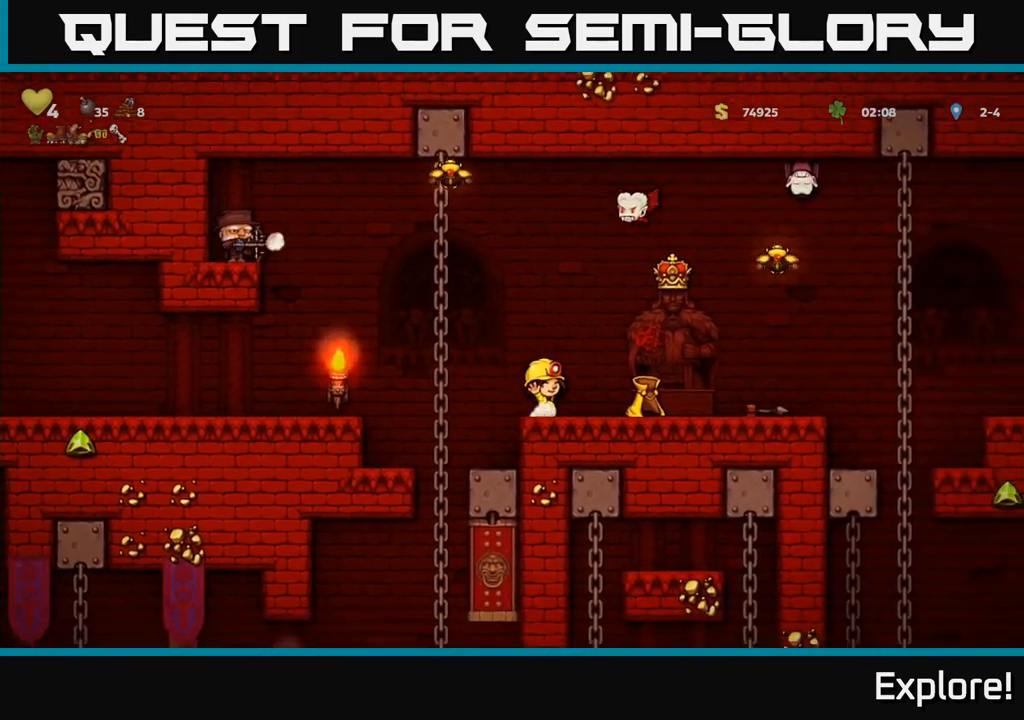
{"buttons": ["DPAD_LEFT"], "left_stick": "center", "right_stick": "center", "events": [[100, "A", "down"], [183, "A", "up"]]}